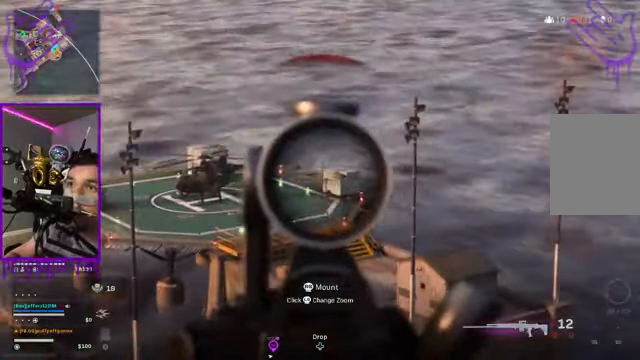
Gameplay with a controller (Xbox layout); each line is a JSON object with the inputs held at the frame after it. "events" lists button and stick changes between this image and that frame as [ms after this image, input, new state], when the widget could be followed in between. Not read: L3 R3.
{"buttons": ["L2"], "left_stick": "center", "right_stick": "center", "events": []}
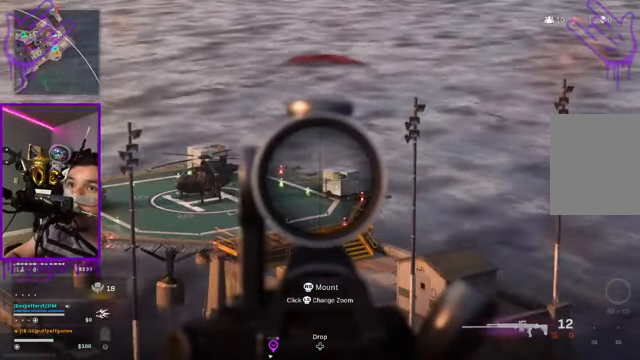
{"buttons": ["L2"], "left_stick": "center", "right_stick": "center", "events": []}
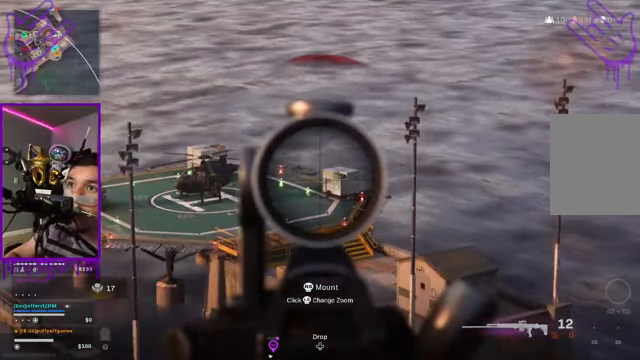
{"buttons": ["L2"], "left_stick": "center", "right_stick": "center", "events": []}
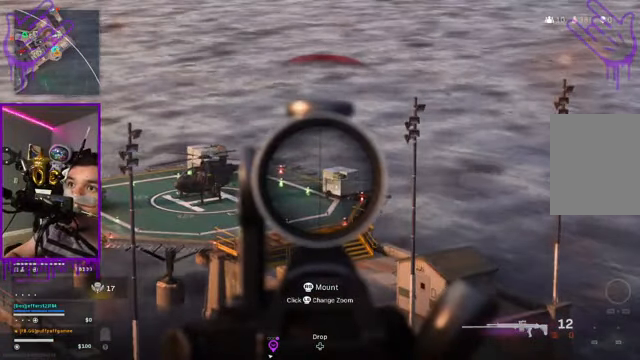
{"buttons": ["L2"], "left_stick": "center", "right_stick": "center", "events": []}
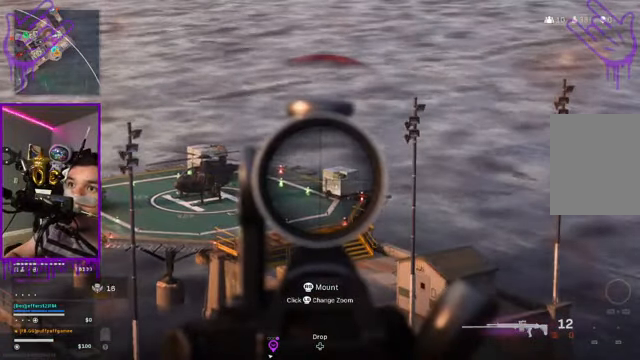
{"buttons": ["L2"], "left_stick": "center", "right_stick": "center", "events": []}
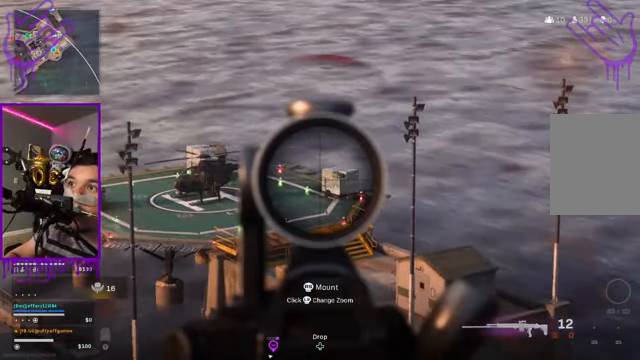
{"buttons": ["L2"], "left_stick": "center", "right_stick": "center", "events": []}
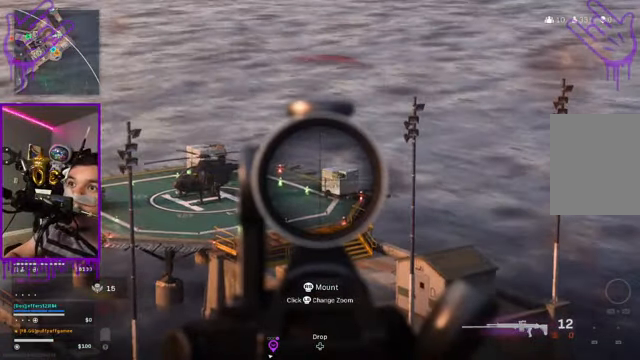
{"buttons": ["L2"], "left_stick": "center", "right_stick": "center", "events": []}
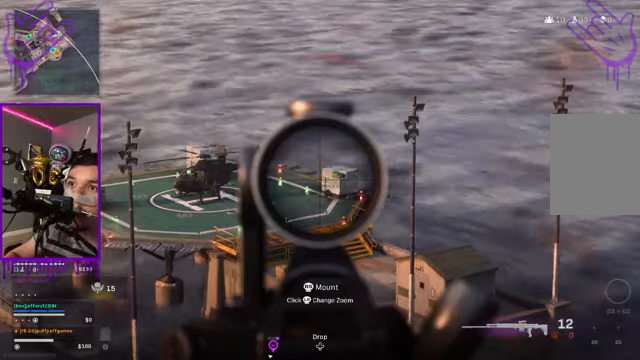
{"buttons": ["L2"], "left_stick": "center", "right_stick": "center", "events": []}
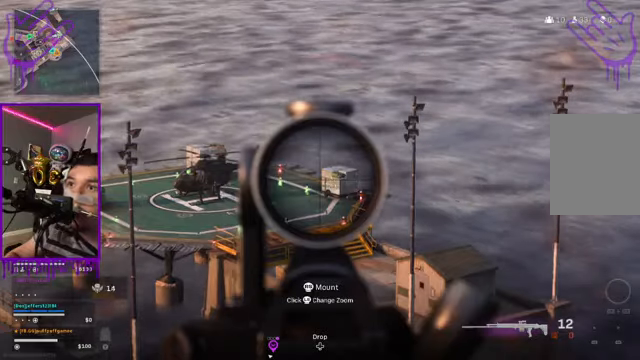
{"buttons": ["B", "L2", "R2"], "left_stick": "center", "right_stick": "center", "events": [[300, "R2", "down"], [333, "B", "down"]]}
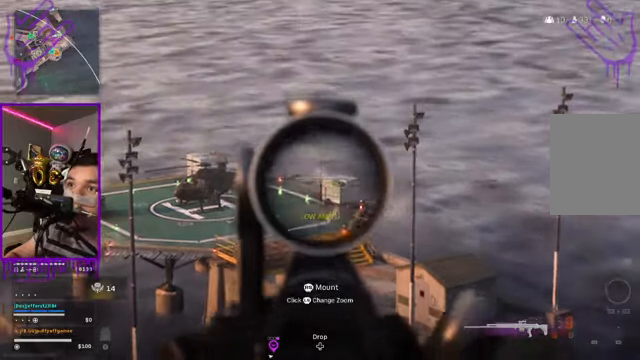
{"buttons": ["L2", "R2"], "left_stick": "center", "right_stick": "center", "events": [[67, "B", "up"], [67, "R2", "up"], [501, "R2", "down"]]}
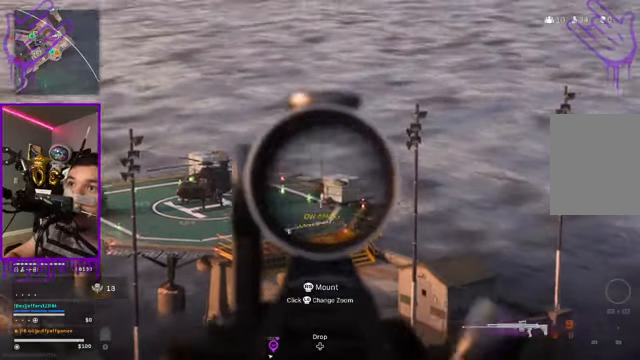
{"buttons": ["L2"], "left_stick": "center", "right_stick": "center", "events": [[33, "R2", "up"], [400, "R2", "down"], [433, "R2", "up"]]}
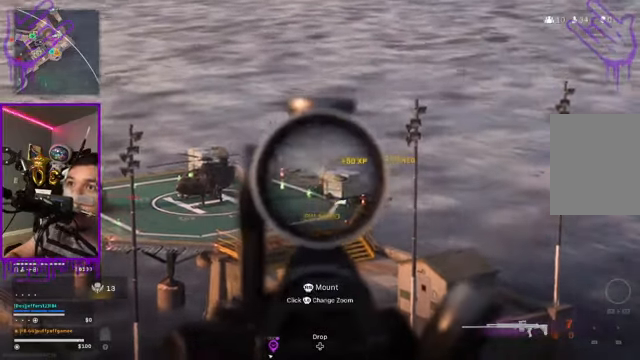
{"buttons": ["L2"], "left_stick": "center", "right_stick": "center", "events": []}
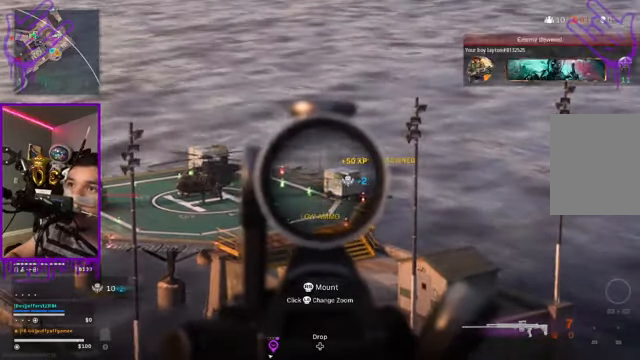
{"buttons": ["L2"], "left_stick": "center", "right_stick": "center", "events": []}
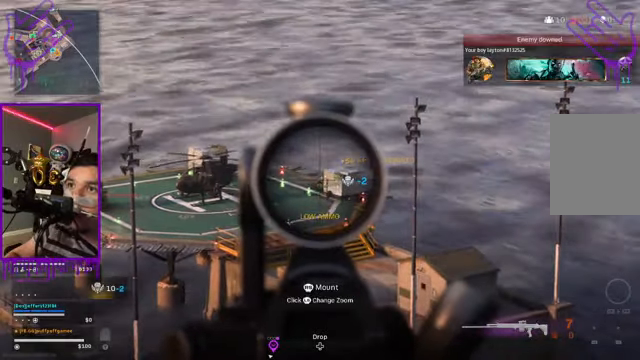
{"buttons": ["L2"], "left_stick": "center", "right_stick": "center", "events": []}
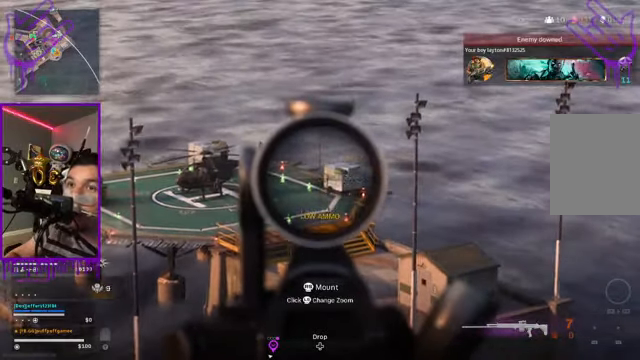
{"buttons": [], "left_stick": "up", "right_stick": "center", "events": [[166, "L2", "up"], [433, "left_stick", "up"]]}
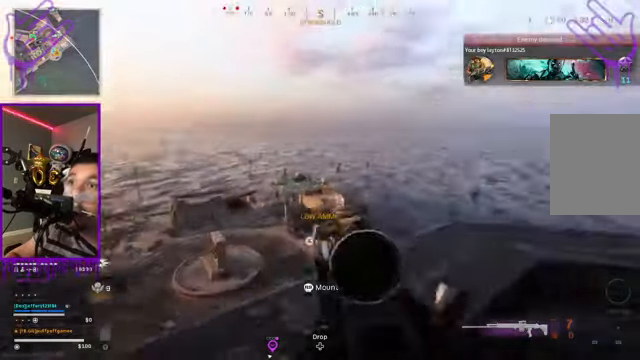
{"buttons": [], "left_stick": "up", "right_stick": "center", "events": [[334, "A", "down"], [501, "A", "up"]]}
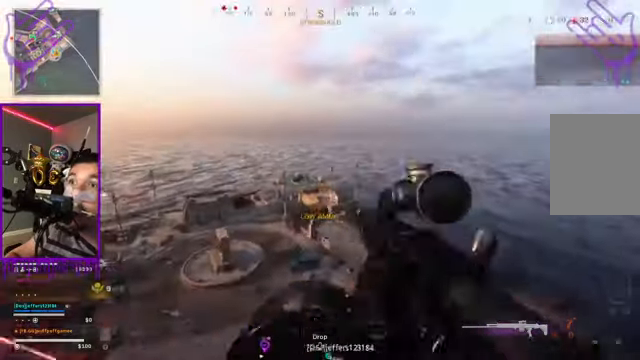
{"buttons": [], "left_stick": "up", "right_stick": "center", "events": [[367, "right_stick", "right"], [400, "A", "down"], [433, "right_stick", "center"], [499, "A", "up"]]}
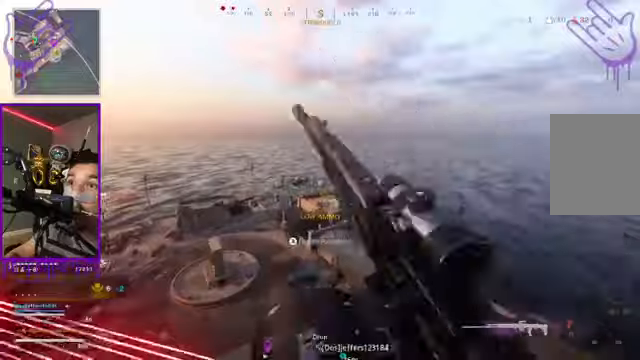
{"buttons": [], "left_stick": "up", "right_stick": "center", "events": [[100, "A", "down"], [267, "A", "up"]]}